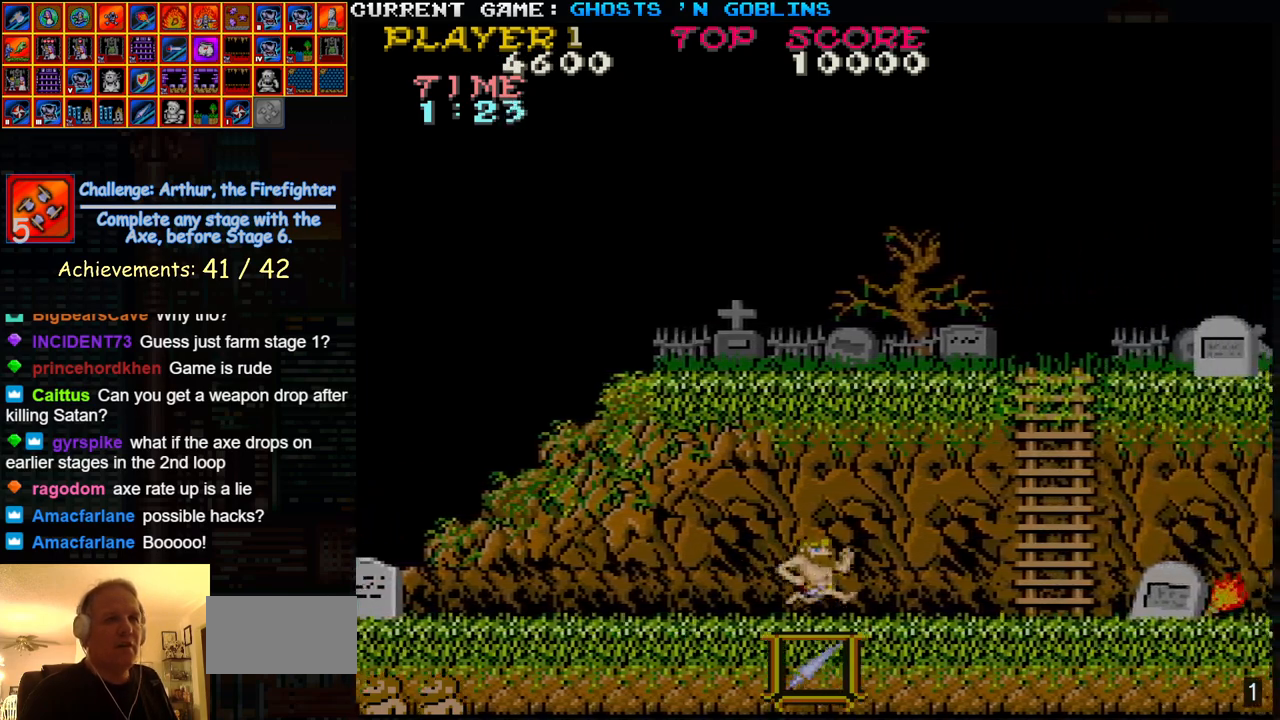
Gameplay with a controller (arcade stick); each line is a JSON object with the inputs held at the frame after it (dt_ms = milliseconds from this image to that frame). "events" lists button and stick changes between this image and that frame as [ms after this image, input, new state], when the widget could be followed in between. Not read: L3 R3.
{"dt_ms": 500, "buttons": [], "left_stick": "right", "events": []}
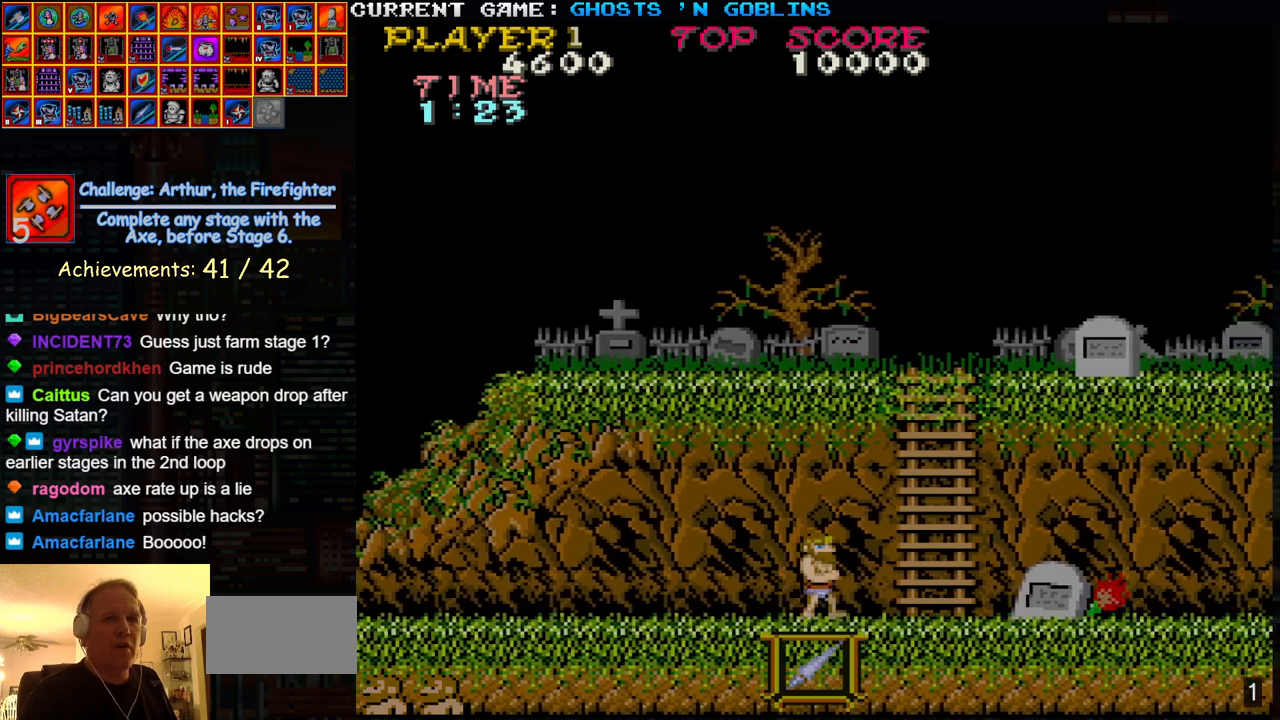
{"dt_ms": 500, "buttons": ["TRIANGLE"], "left_stick": "right", "events": [[433, "TRIANGLE", "down"]]}
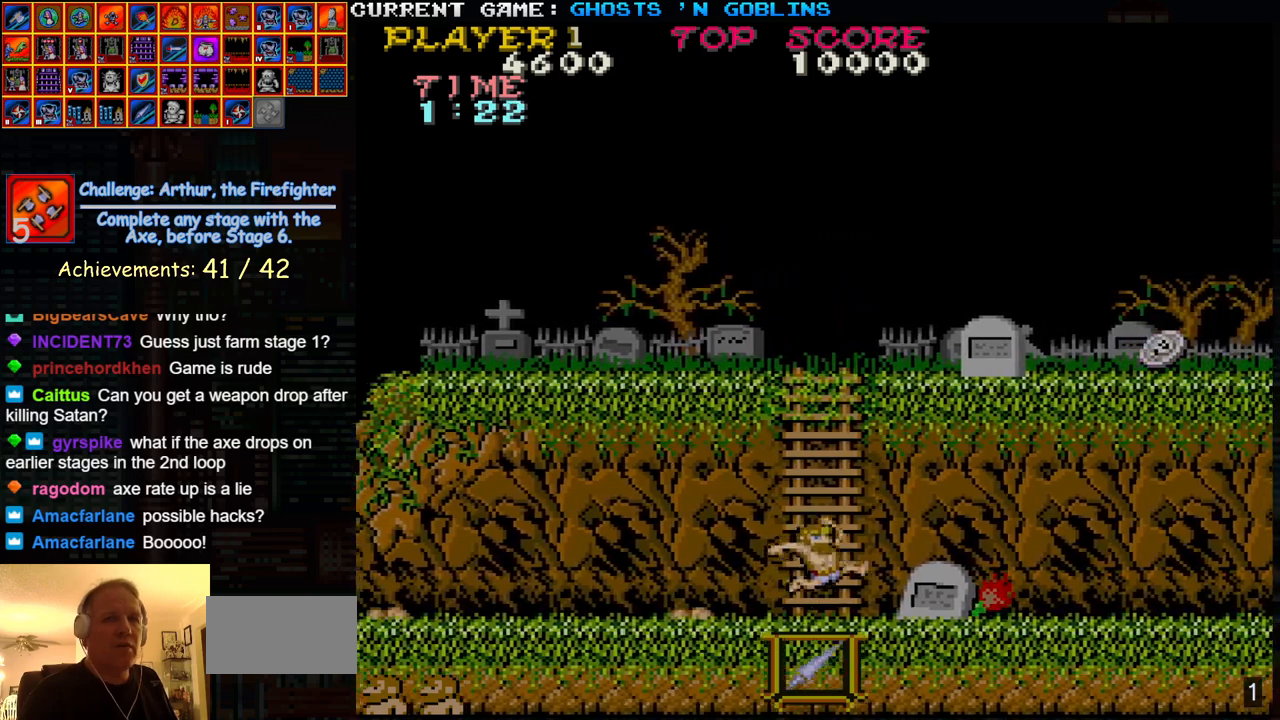
{"dt_ms": 1000, "buttons": [], "left_stick": "right"}
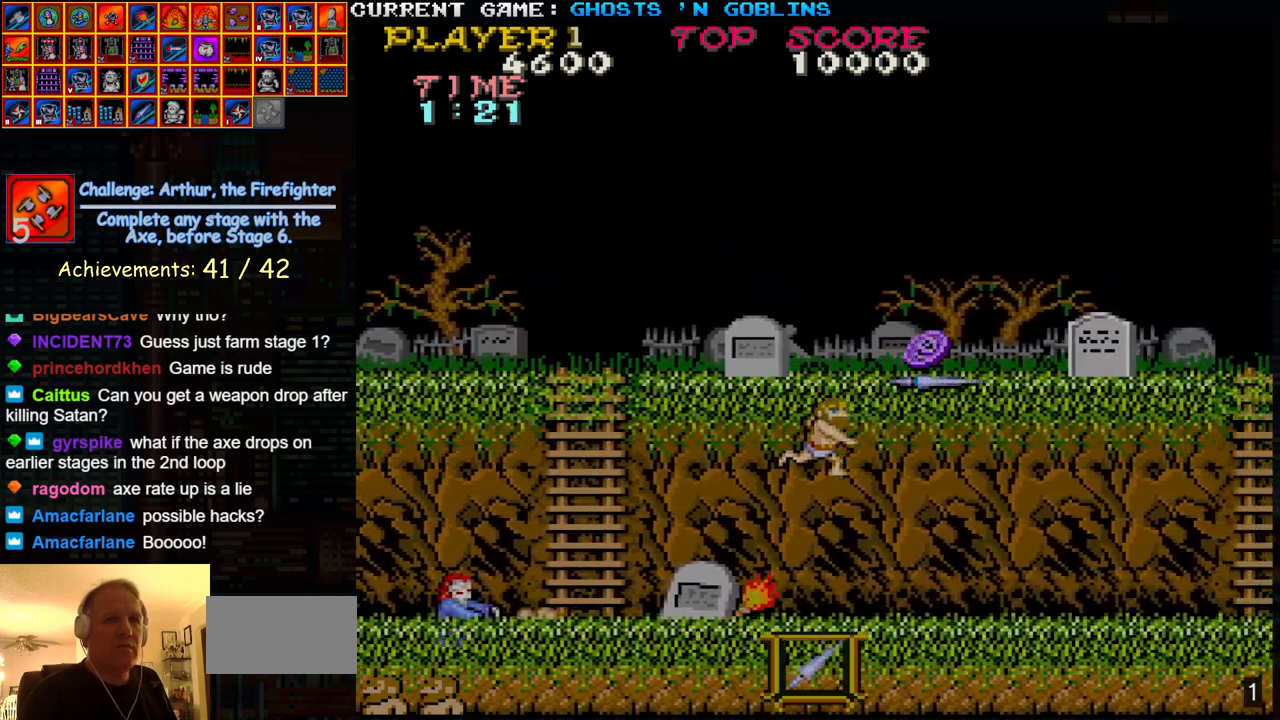
{"dt_ms": 500, "buttons": [], "left_stick": "left", "events": [[367, "left_stick", "center"], [433, "left_stick", "left"]]}
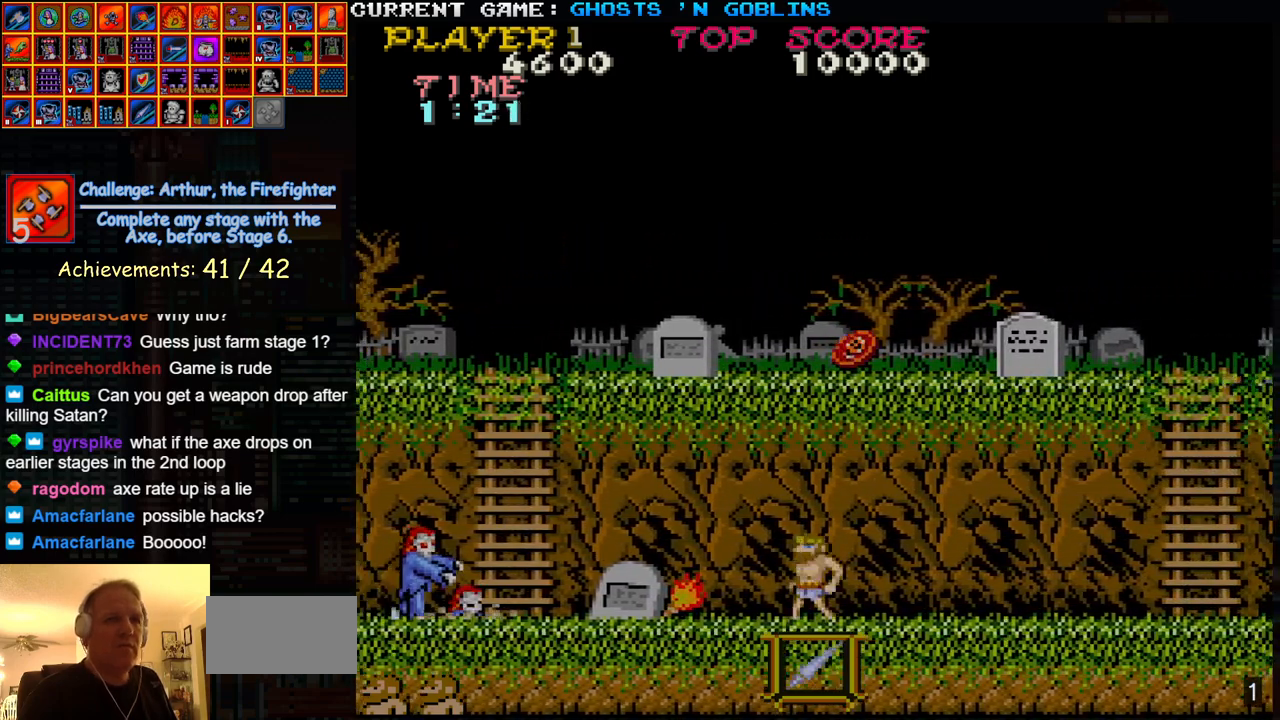
{"dt_ms": 500, "buttons": [], "left_stick": "center", "events": [[83, "left_stick", "center"], [350, "SQUARE", "down"], [400, "SQUARE", "up"]]}